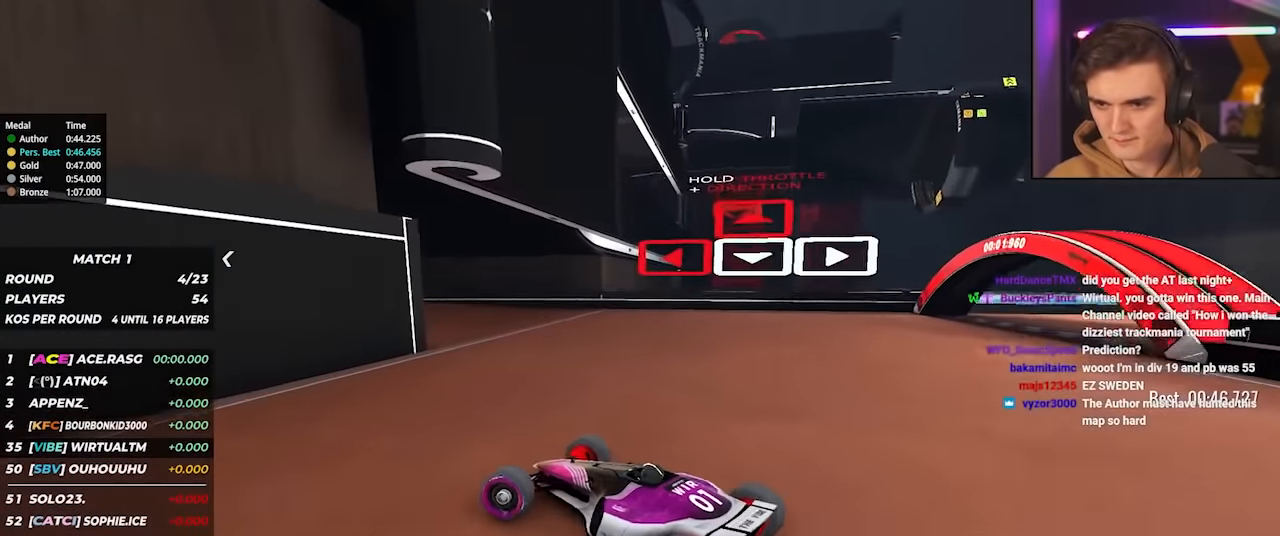
Gameplay with keyboard; each line is a JSON object with the keys held at the frame after it. "events" lists presses ("down") and releases ("up") of "brake", "down", "left", "right" and "up" between this image and that frame as [ms after this image, input, new state], when the widget could be followed in between. No other keys are recorded. Mouse input is not recorded. Key names are as the overlay labels them; some are game actions (e.g. jump) rather than physical keys.
{"keys": ["left", "up"], "events": [[17, "left", "up"], [67, "left", "down"]]}
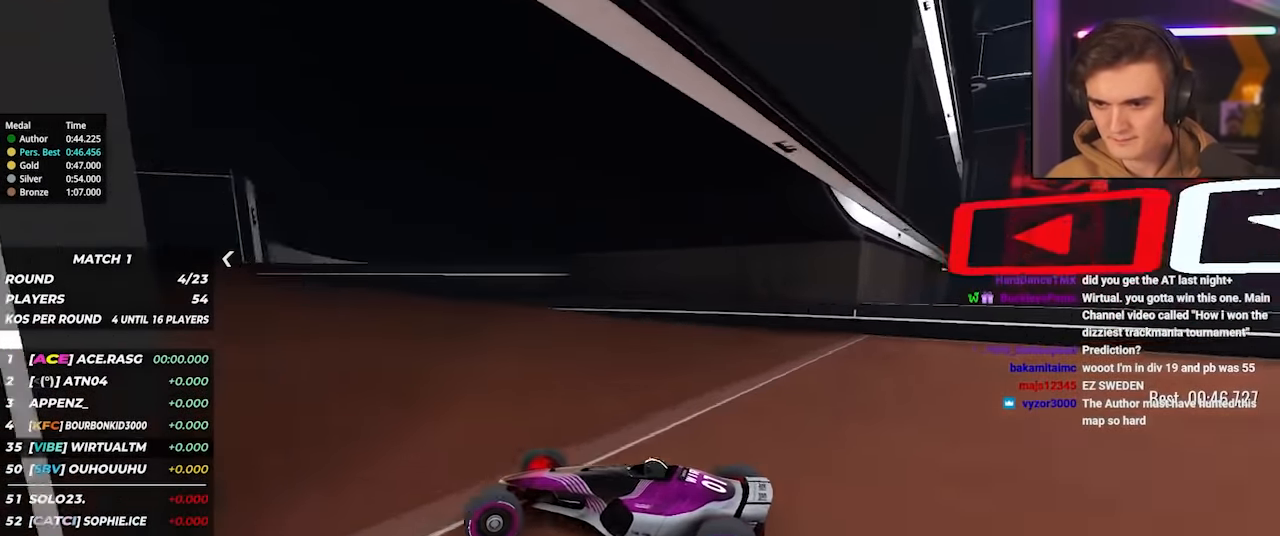
{"keys": ["up"], "events": [[450, "left", "up"]]}
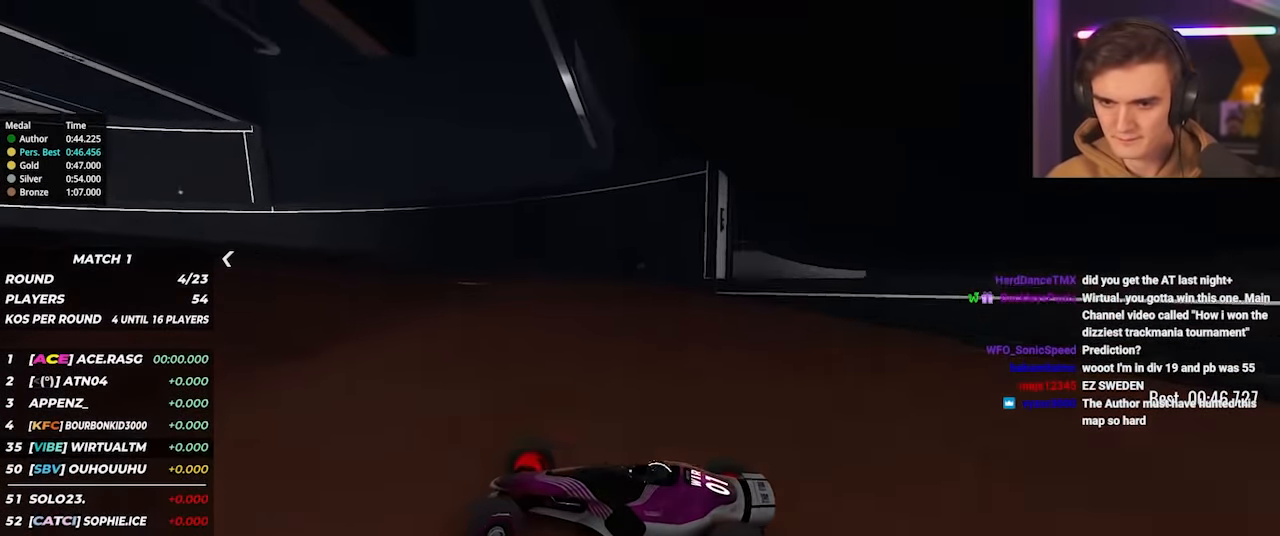
{"keys": ["up"], "events": [[100, "left", "down"], [284, "left", "up"]]}
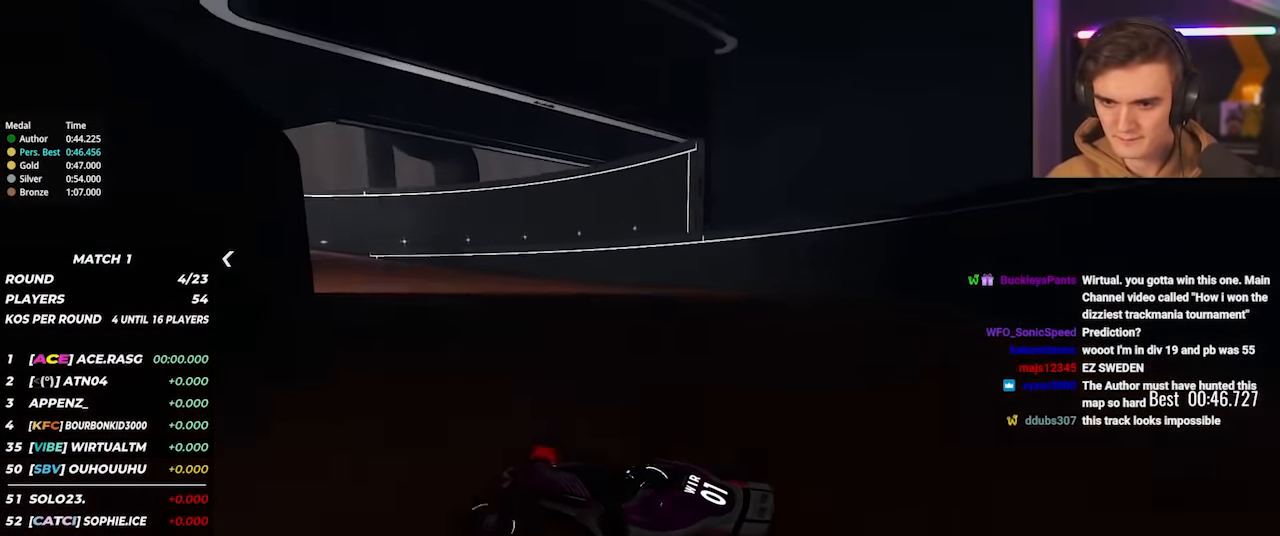
{"keys": ["up"], "events": [[167, "left", "down"], [200, "left", "up"]]}
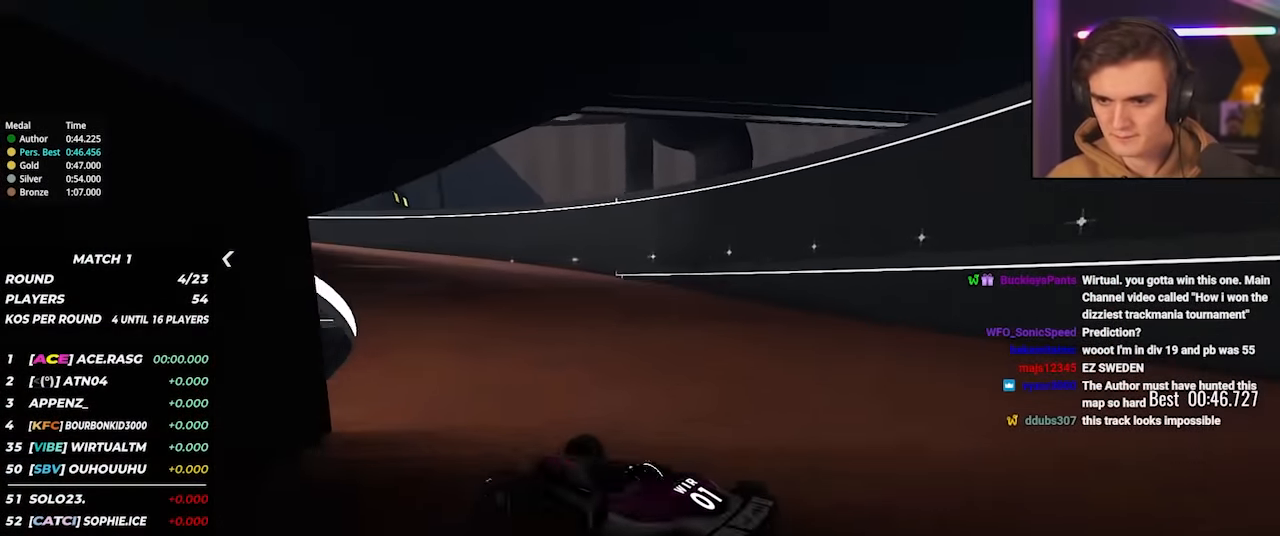
{"keys": ["up"], "events": [[134, "left", "down"], [267, "left", "up"], [367, "left", "down"], [450, "left", "up"]]}
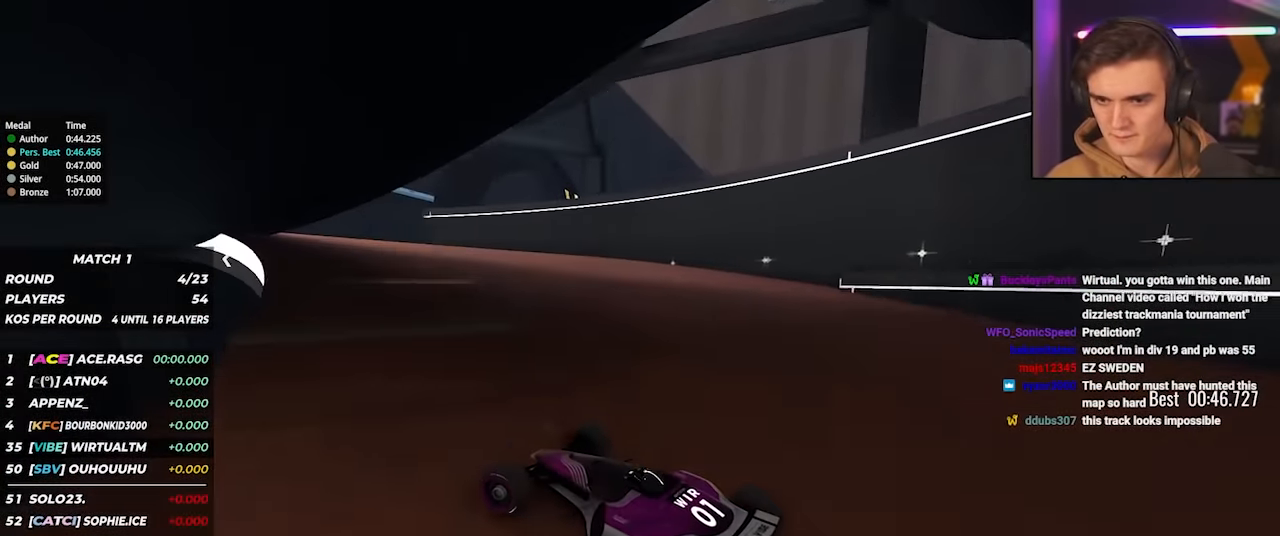
{"keys": ["left", "up"], "events": [[384, "left", "down"]]}
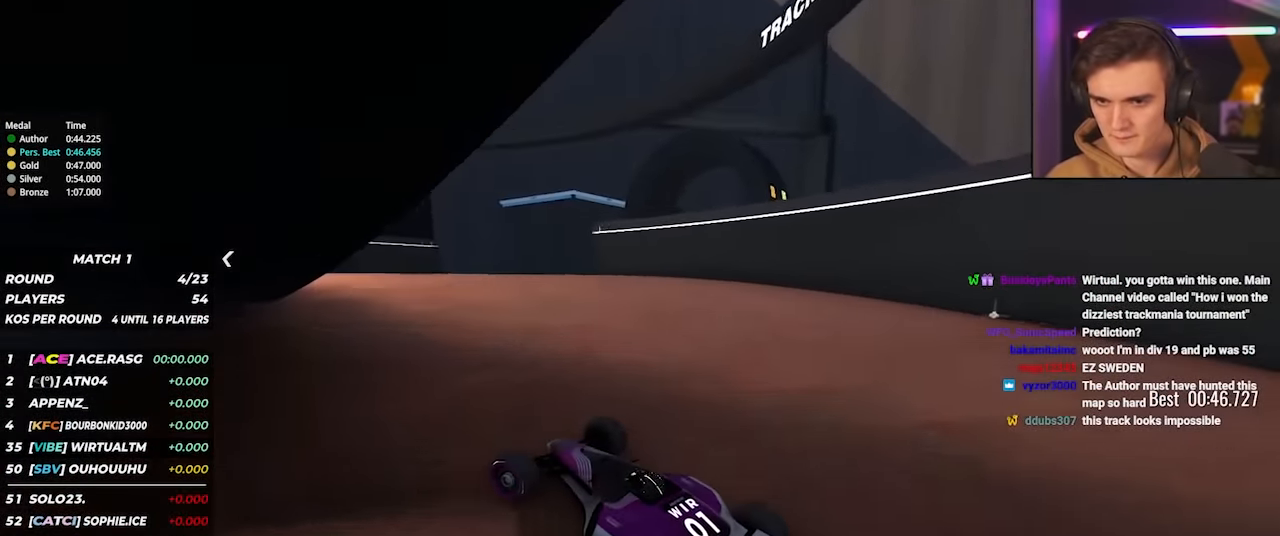
{"keys": ["left"], "events": [[67, "left", "up"], [167, "left", "down"], [450, "up", "up"]]}
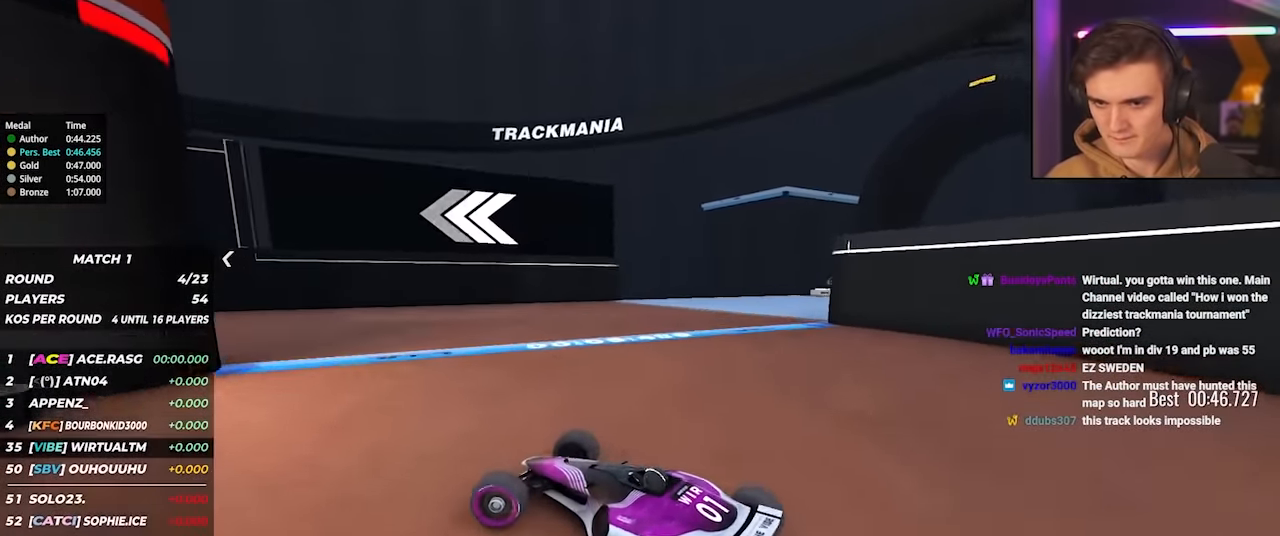
{"keys": ["left", "up"], "events": [[84, "up", "down"], [134, "up", "up"], [217, "up", "down"], [317, "up", "up"], [367, "up", "down"]]}
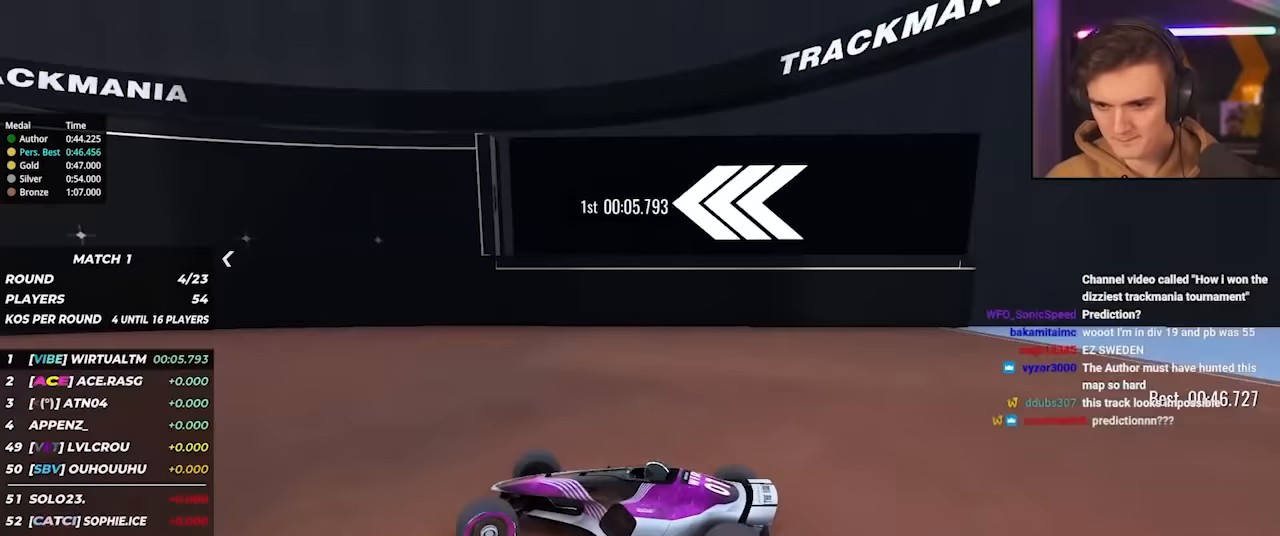
{"keys": ["left", "up"], "events": []}
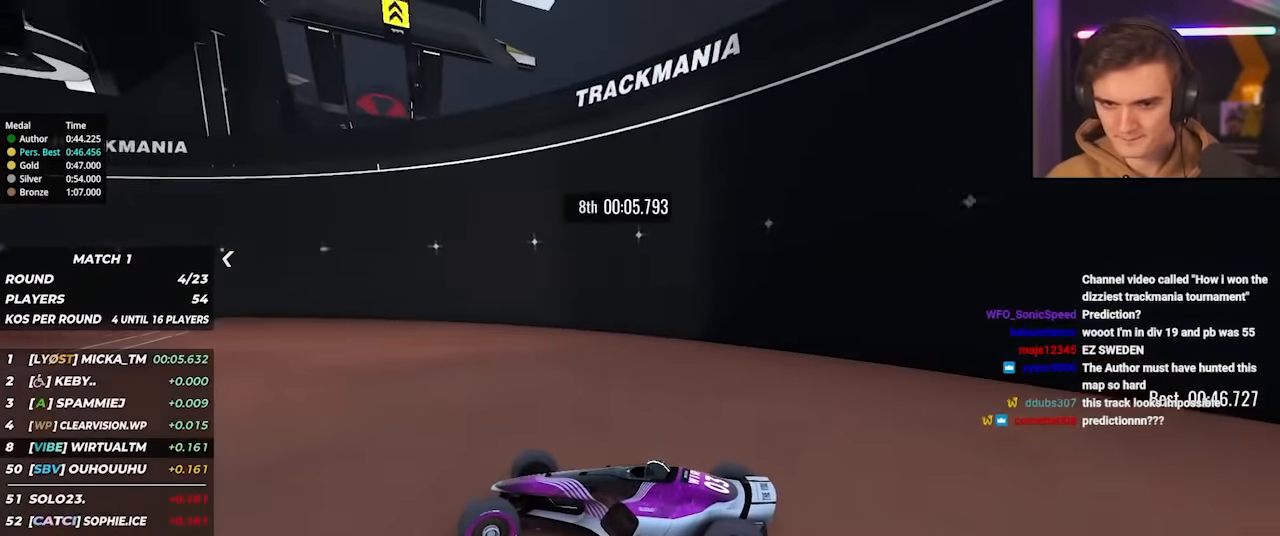
{"keys": ["left", "up"], "events": []}
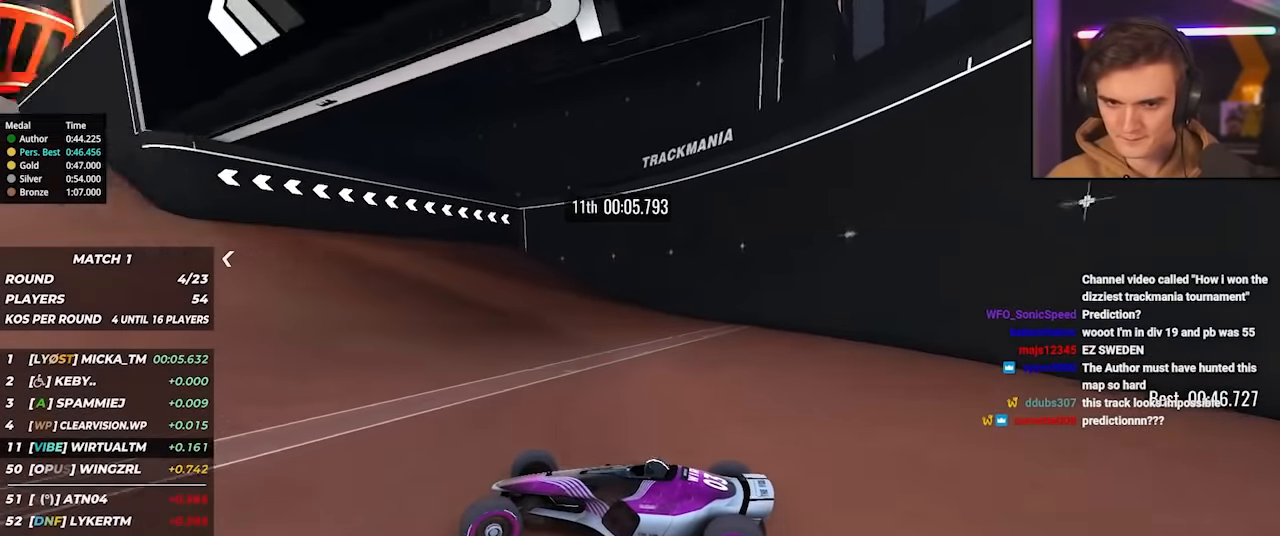
{"keys": ["right", "up"], "events": [[317, "left", "up"], [367, "right", "down"]]}
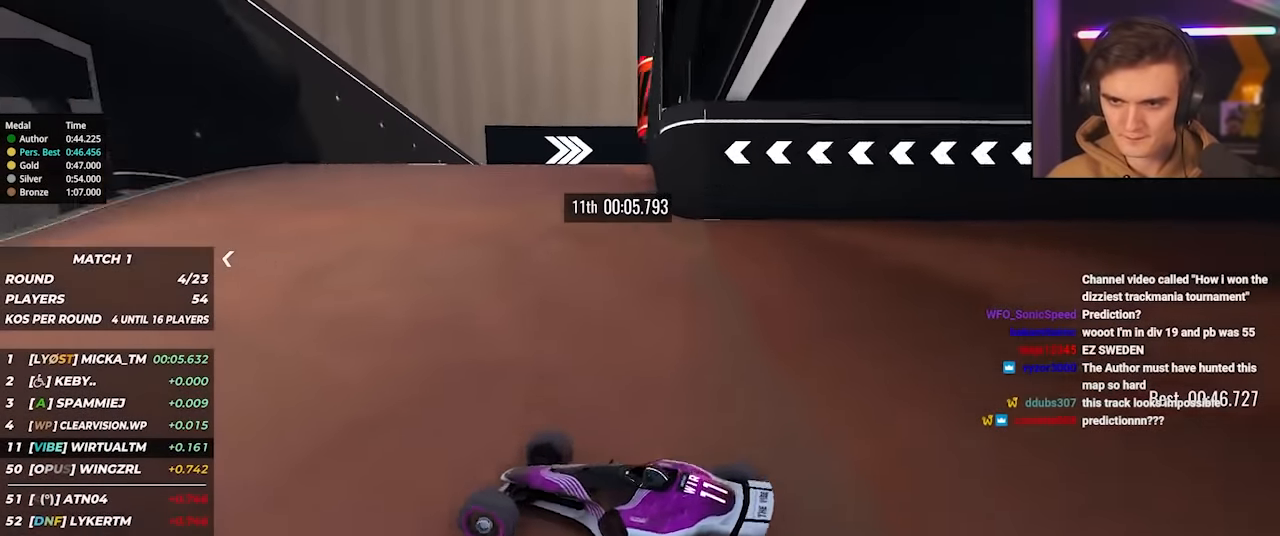
{"keys": ["right"], "events": [[383, "up", "up"]]}
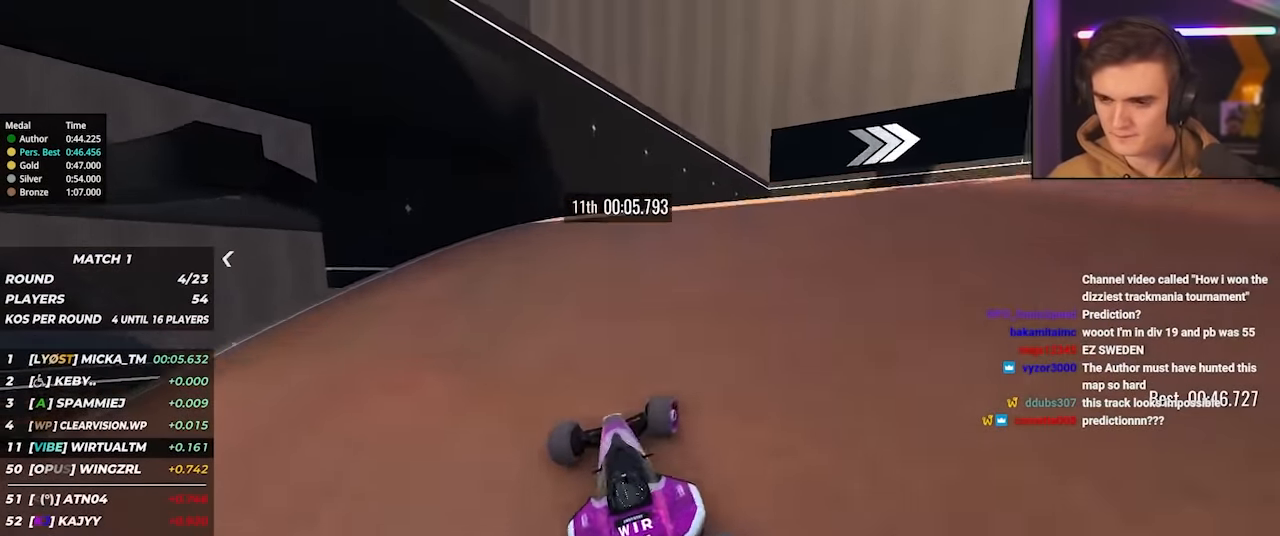
{"keys": ["right"], "events": [[67, "up", "down"], [250, "up", "up"], [350, "up", "down"], [433, "up", "up"]]}
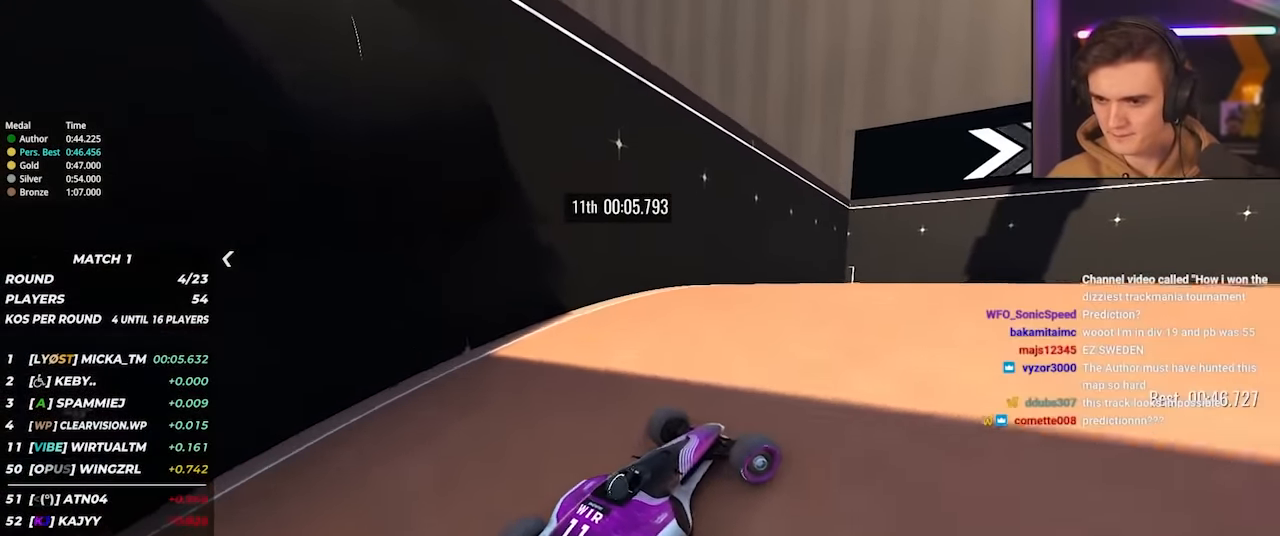
{"keys": ["right", "up"], "events": [[33, "up", "down"], [450, "up", "up"], [500, "up", "down"]]}
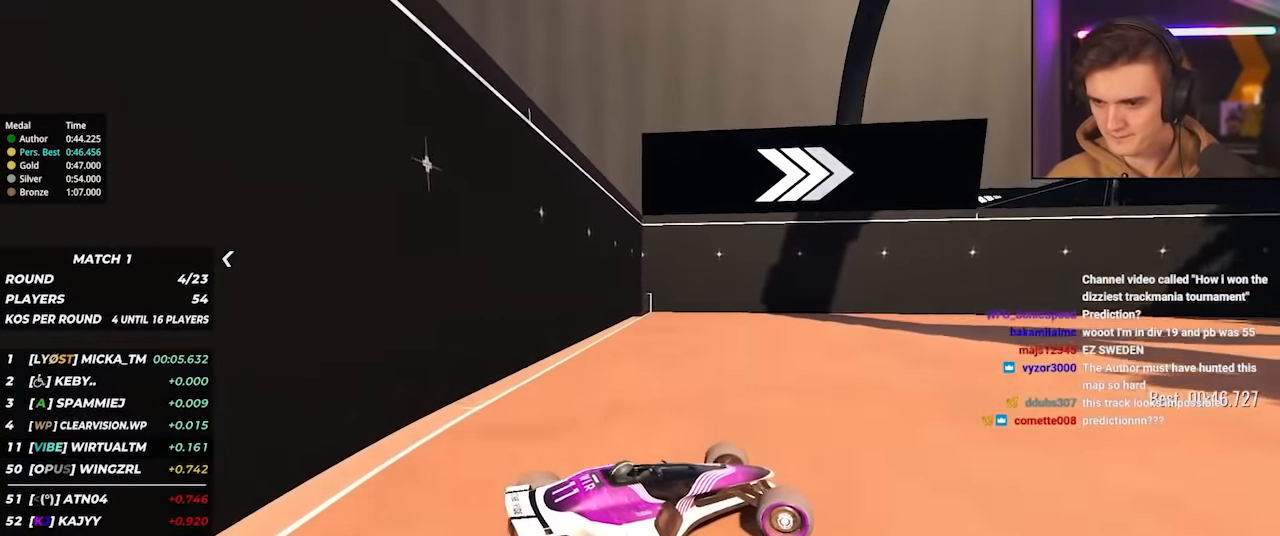
{"keys": ["right", "up"], "events": []}
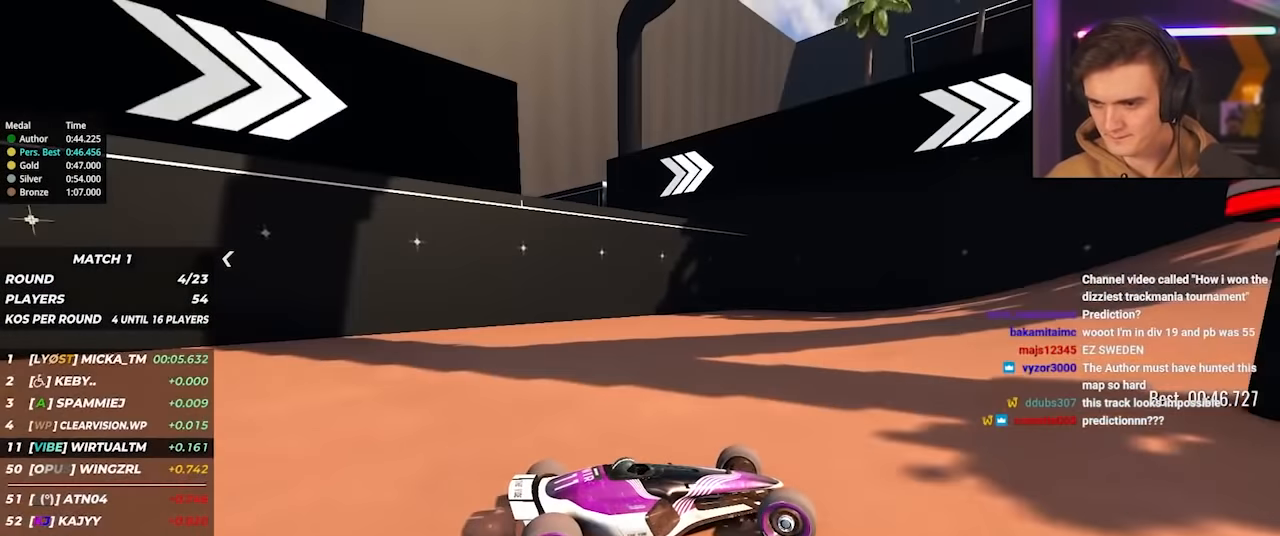
{"keys": ["right", "up"], "events": []}
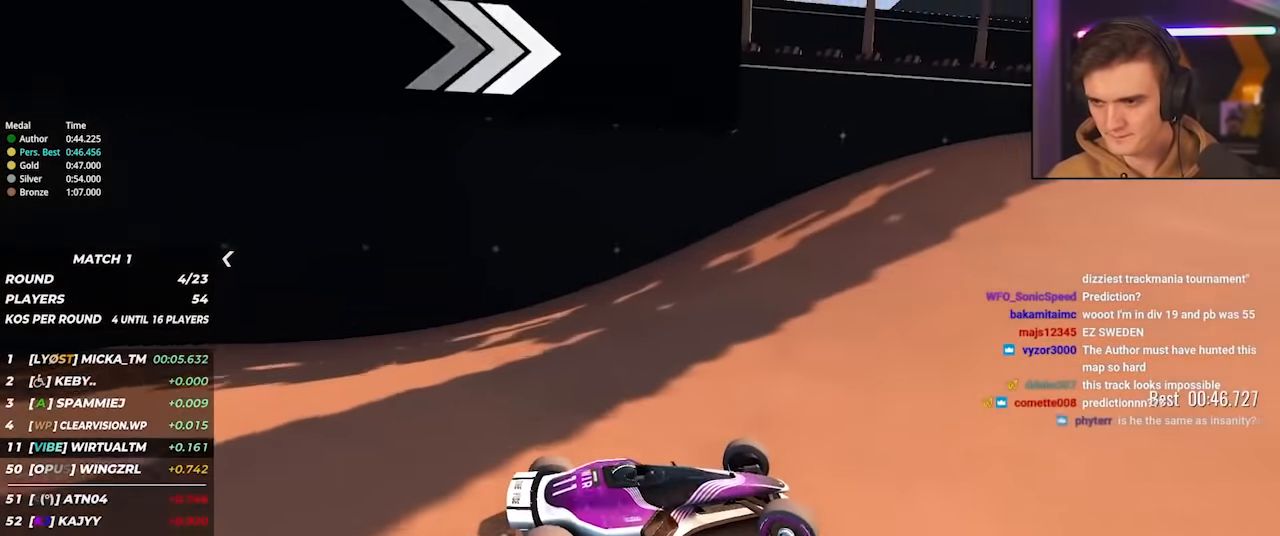
{"keys": ["left"], "events": [[133, "right", "up"], [167, "left", "down"], [417, "up", "up"]]}
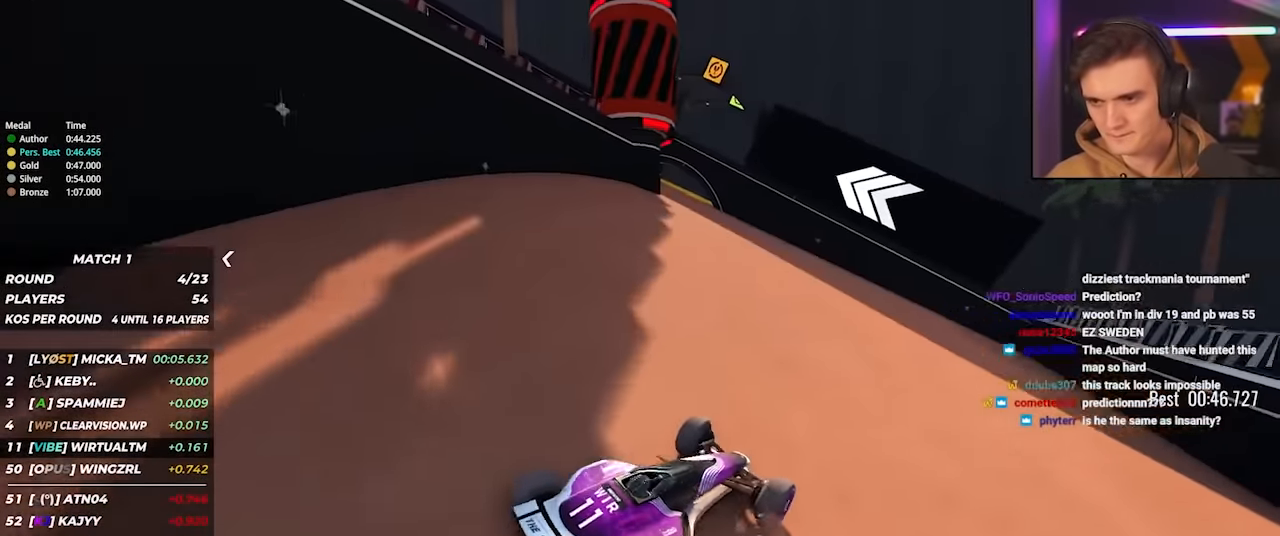
{"keys": ["left", "up"], "events": [[100, "brake", "down"], [150, "brake", "up"], [183, "up", "down"]]}
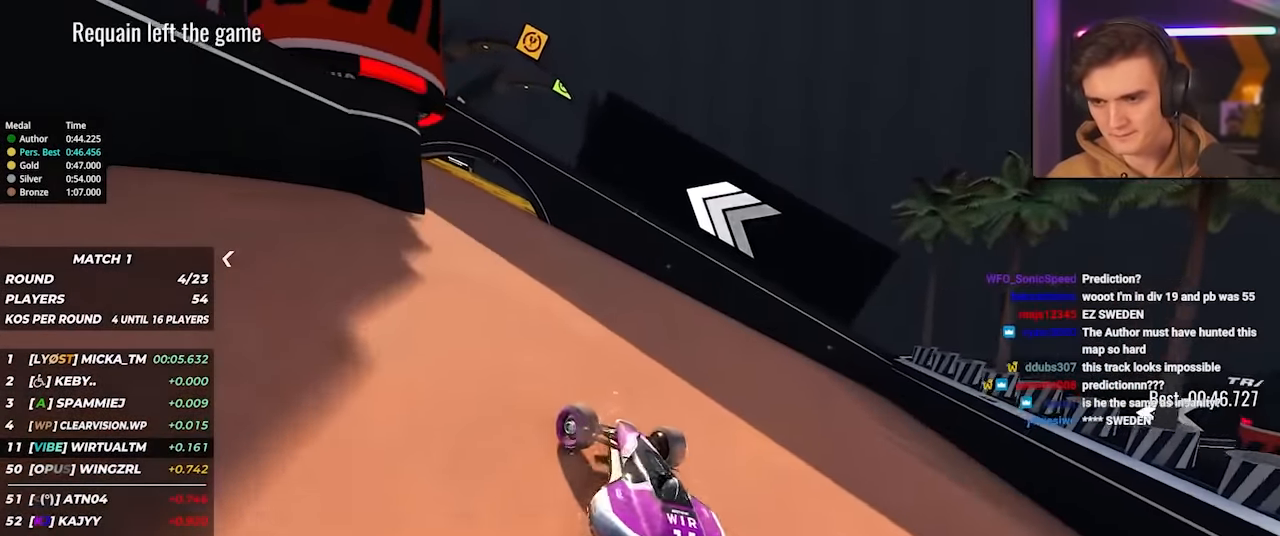
{"keys": ["left", "up"], "events": [[17, "up", "up"], [117, "up", "down"], [350, "up", "up"], [400, "up", "down"]]}
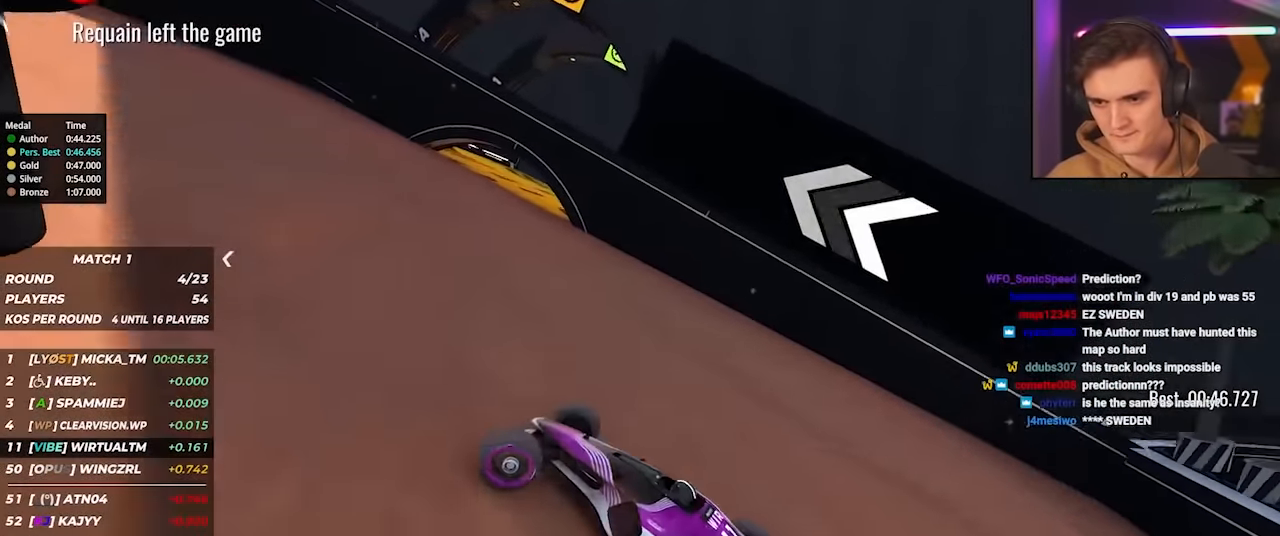
{"keys": ["left", "up"], "events": []}
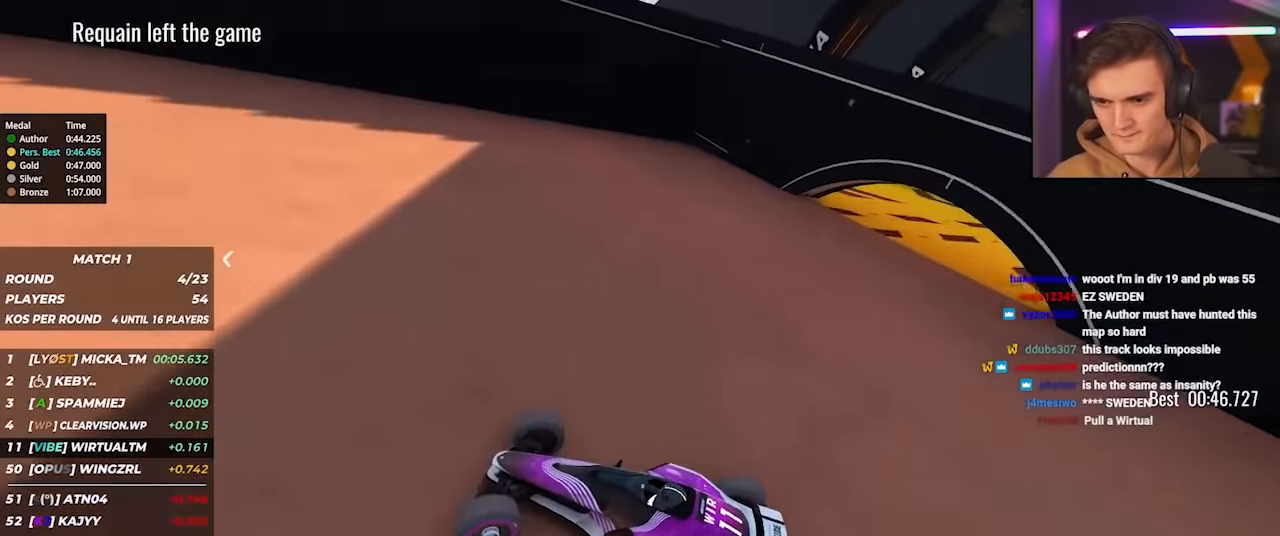
{"keys": ["left", "up"], "events": []}
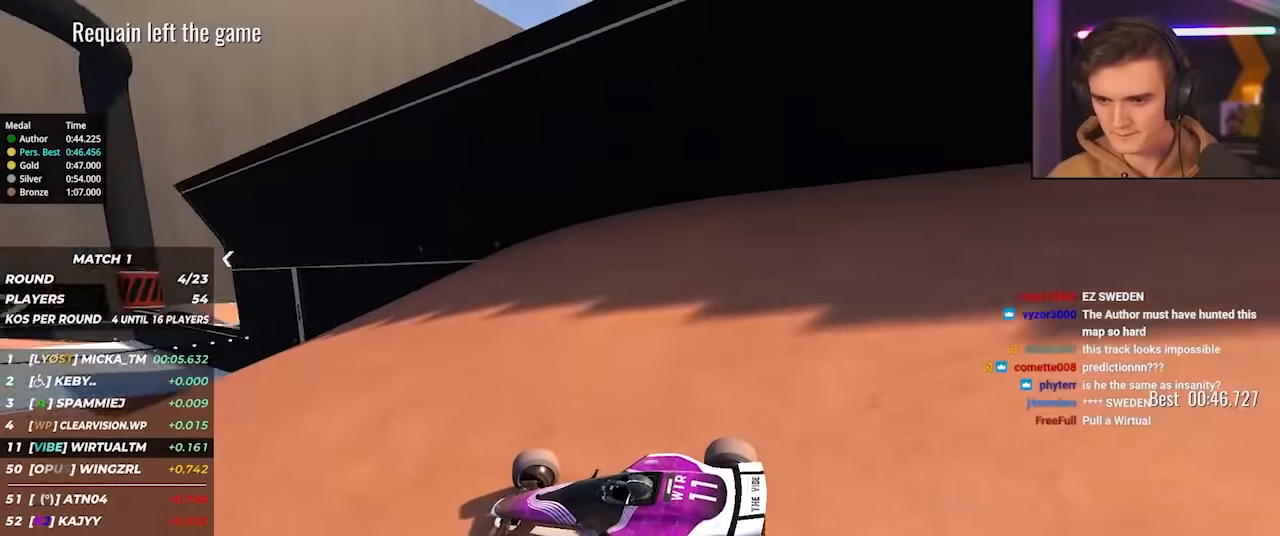
{"keys": ["up"], "events": [[17, "left", "up"], [167, "right", "down"], [484, "right", "up"]]}
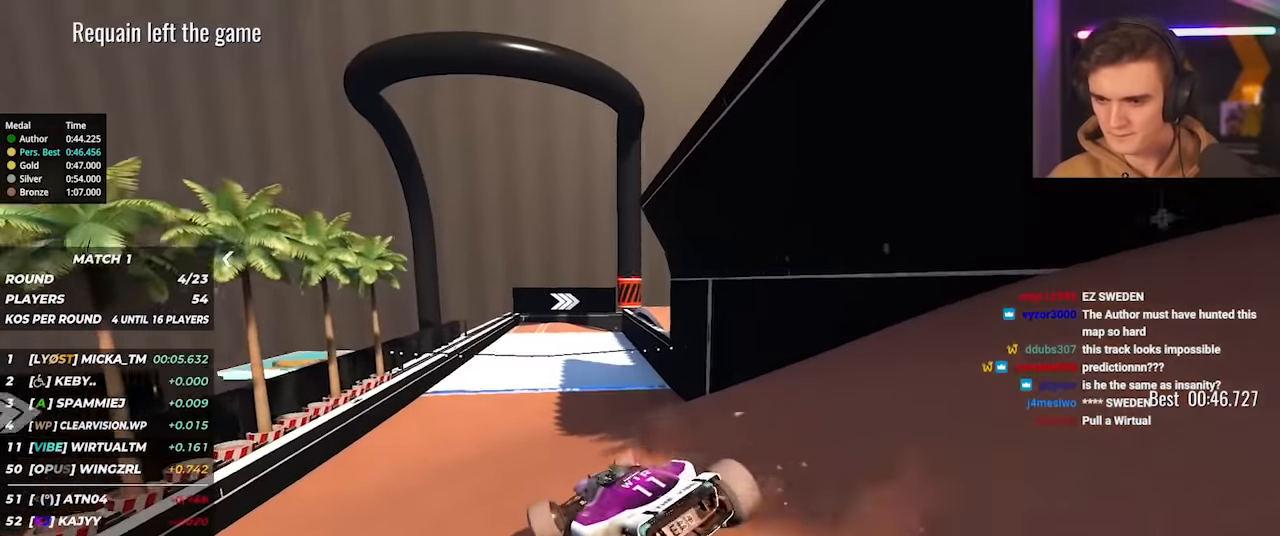
{"keys": ["up"], "events": [[184, "right", "down"], [217, "right", "up"]]}
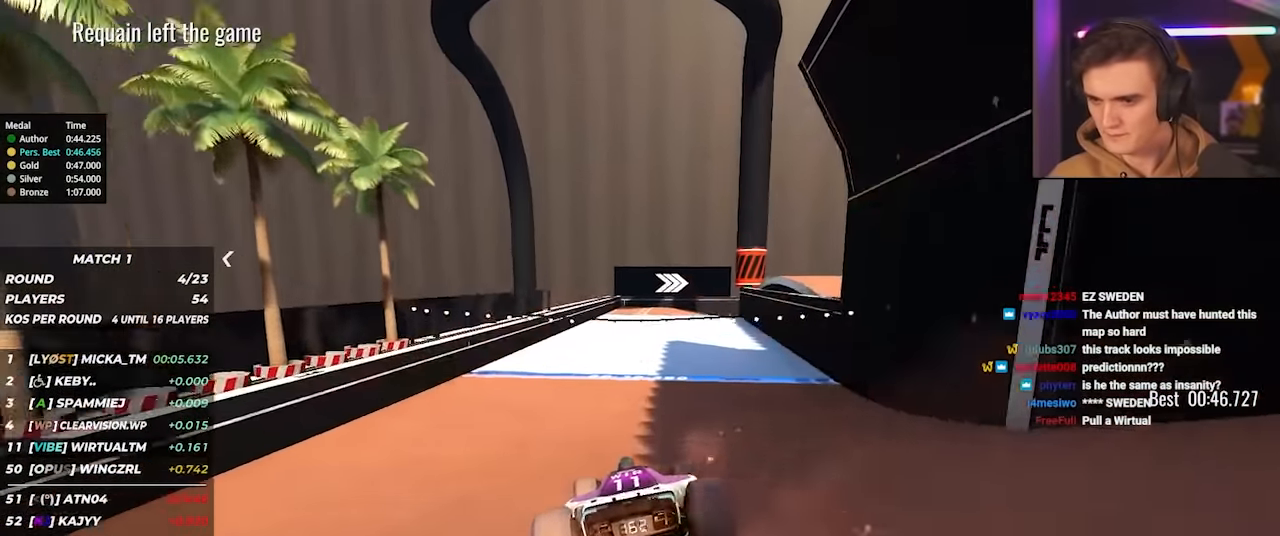
{"keys": ["up"], "events": [[100, "right", "down"], [150, "right", "up"], [284, "right", "down"], [384, "right", "up"]]}